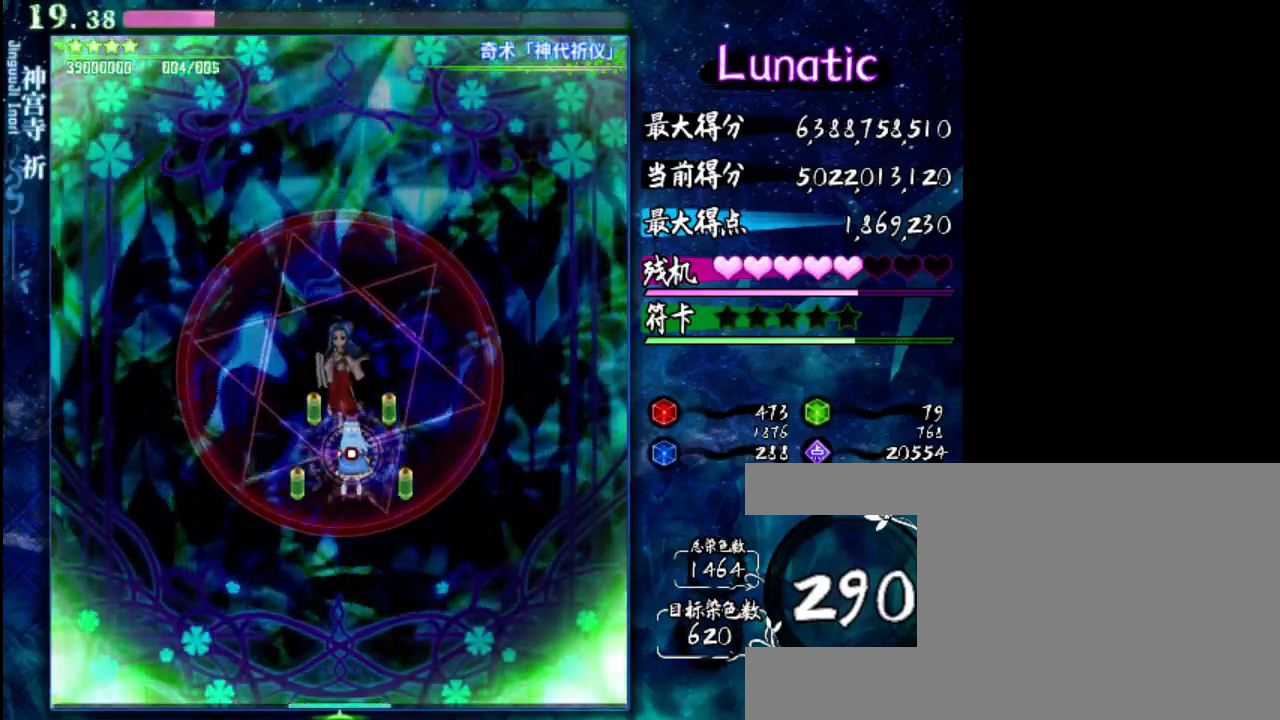
Gameplay with keyboard; each line is a JSON object with the keys held at the frame after it. "events" lists presses ("down") and releases ("up") of "c", "down", "left", "right", "shift", "up", "x" and "z" between this image and that frame as [ms after this image, input, new state], when the widget could be followed in between. No other keys are recorded. Mouse input is not recorded.
{"keys": ["shift", "up"], "events": [[400, "up", "down"]]}
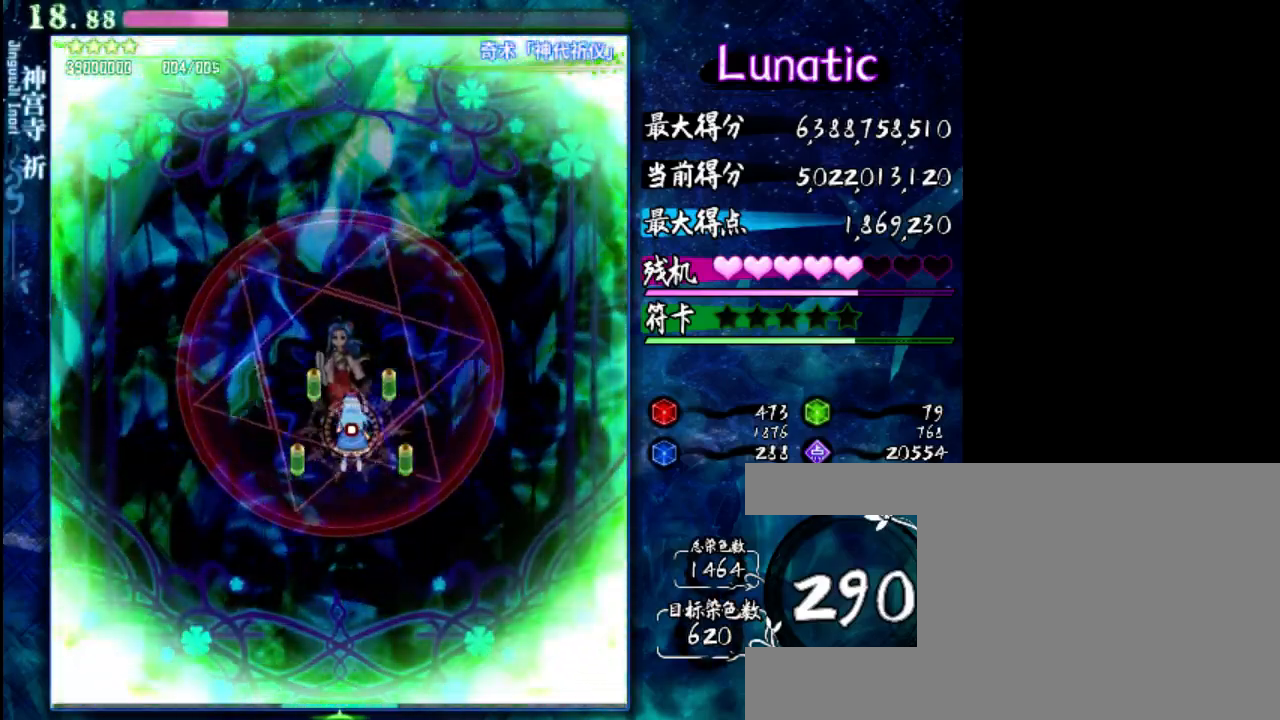
{"keys": ["shift", "up"], "events": [[33, "up", "up"], [467, "up", "down"]]}
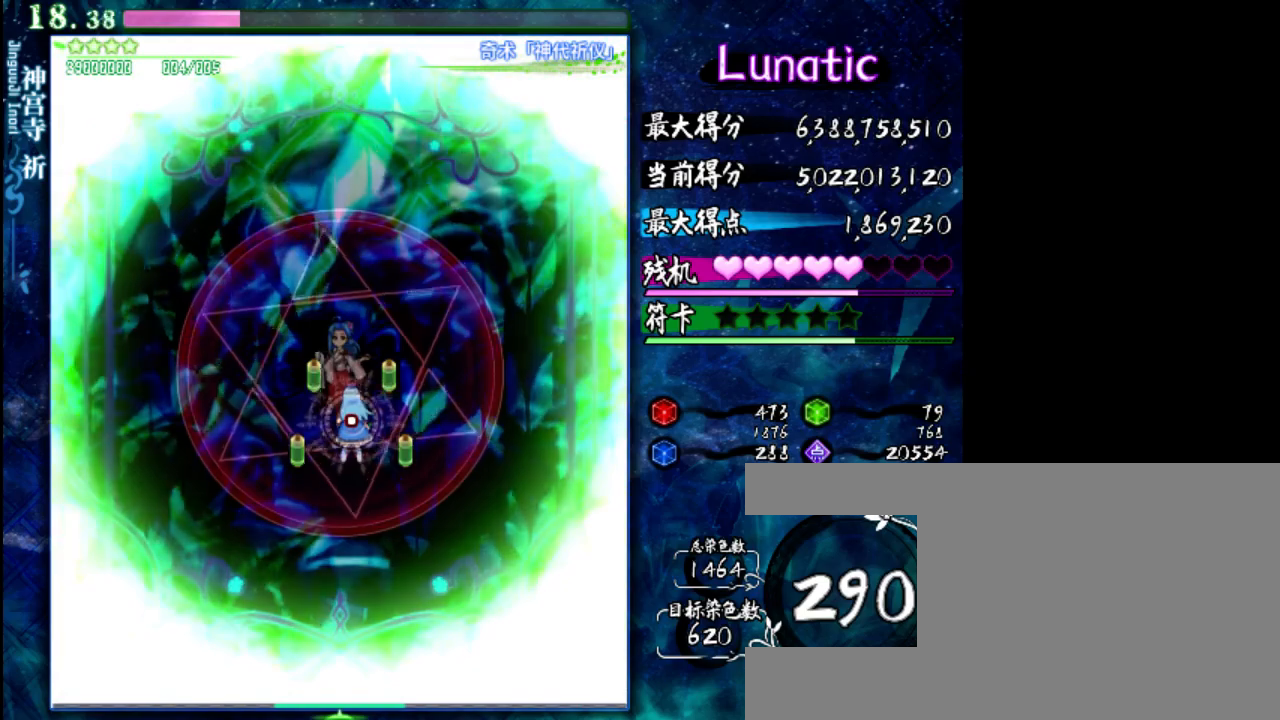
{"keys": ["shift"], "events": [[100, "up", "up"], [400, "up", "down"], [500, "up", "up"]]}
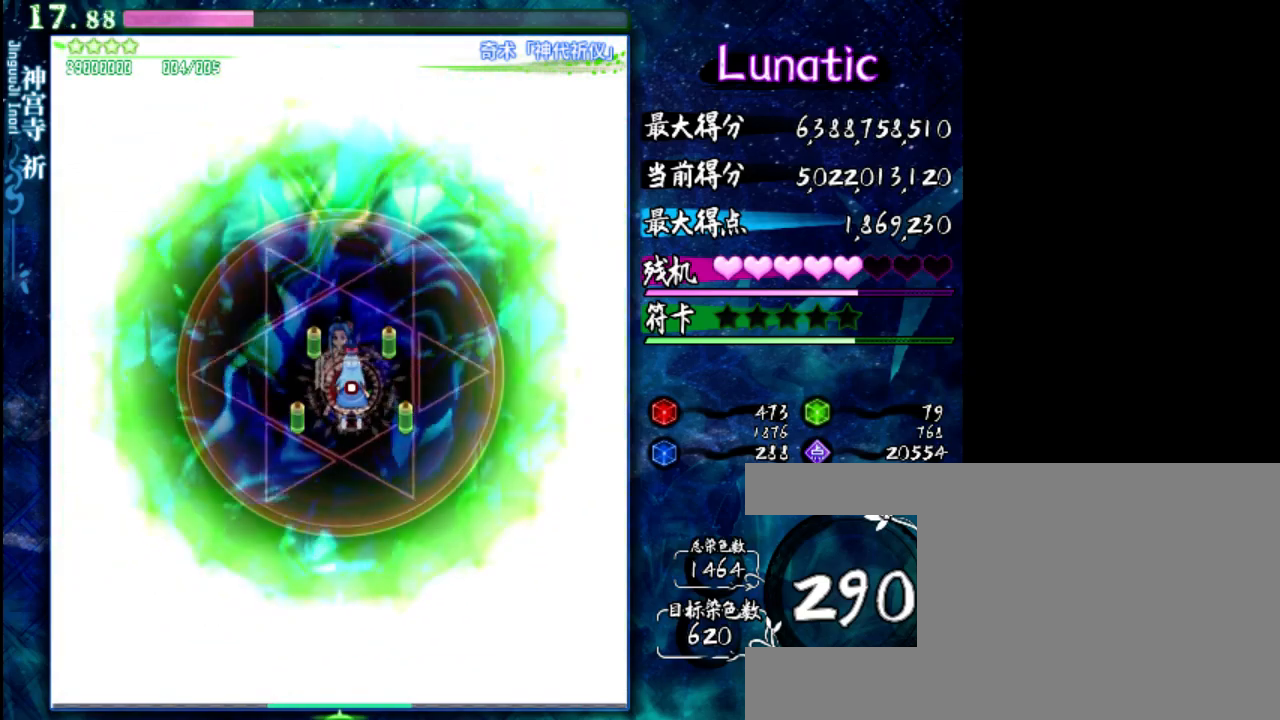
{"keys": ["down", "shift"], "events": [[367, "down", "down"]]}
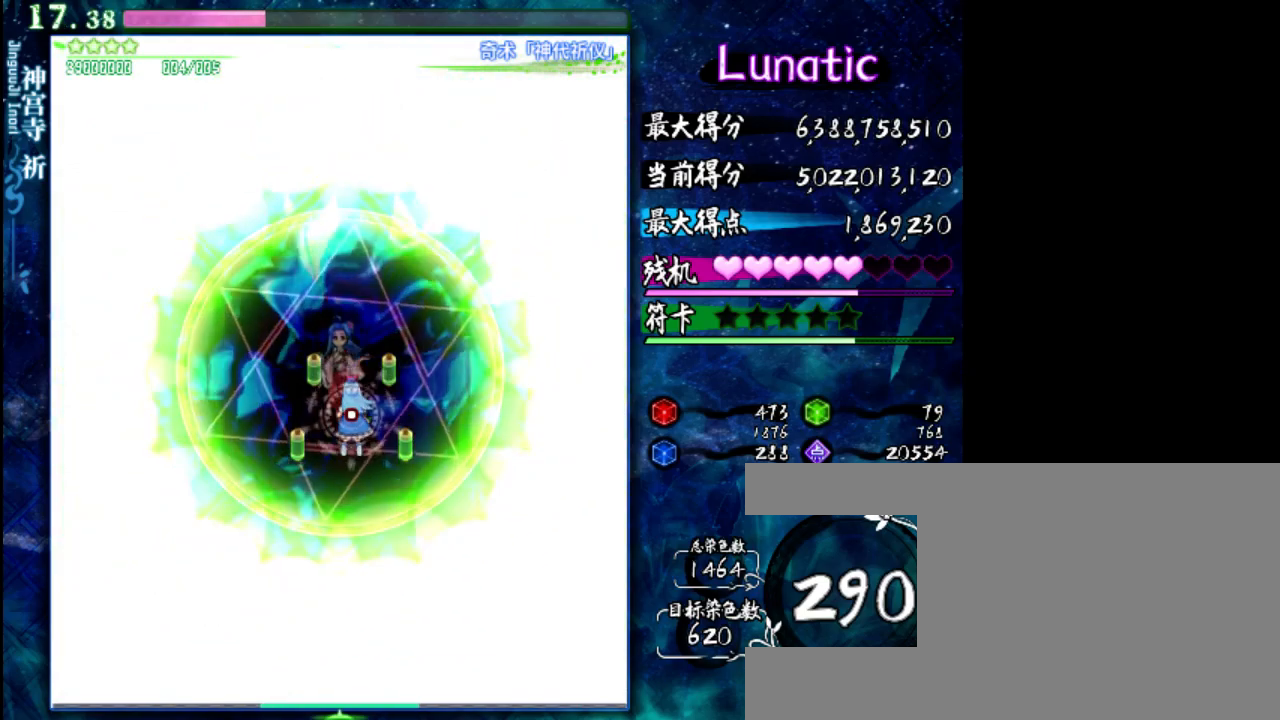
{"keys": ["shift"], "events": [[33, "down", "up"], [183, "down", "down"], [217, "right", "down"], [450, "down", "up"], [483, "right", "up"]]}
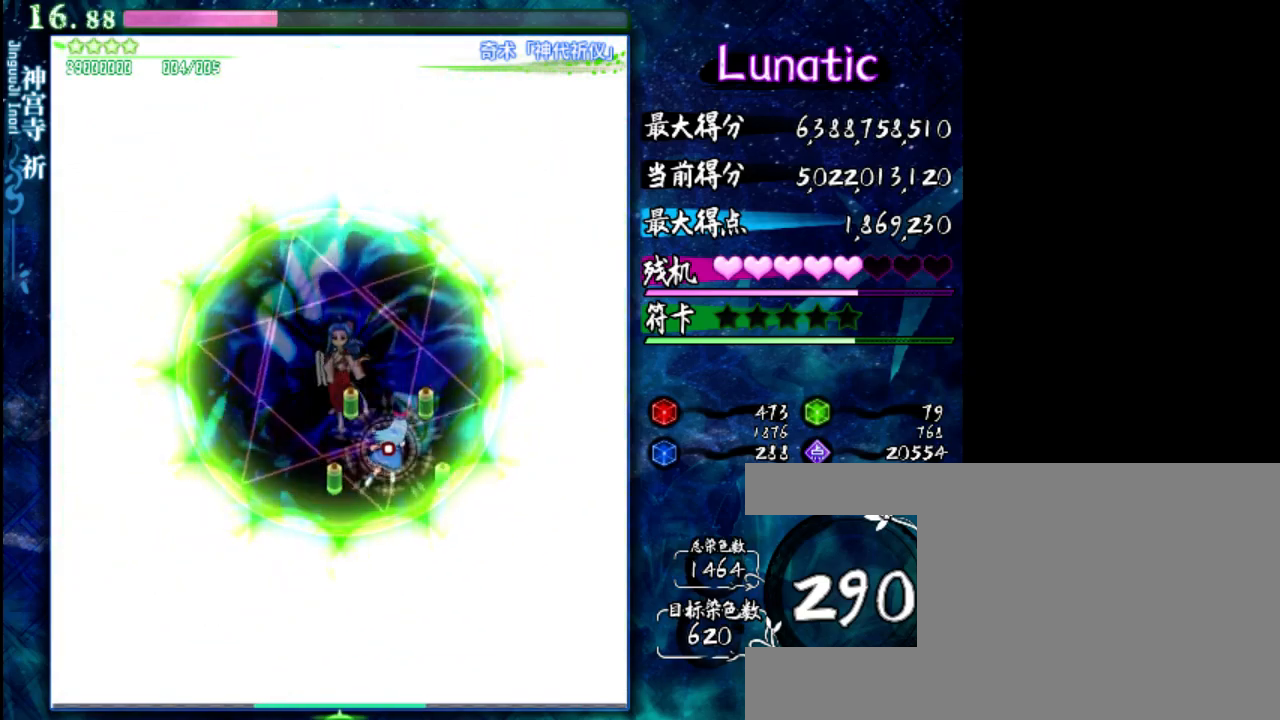
{"keys": ["shift"], "events": [[217, "right", "down"], [250, "down", "down"], [350, "right", "up"], [383, "down", "up"]]}
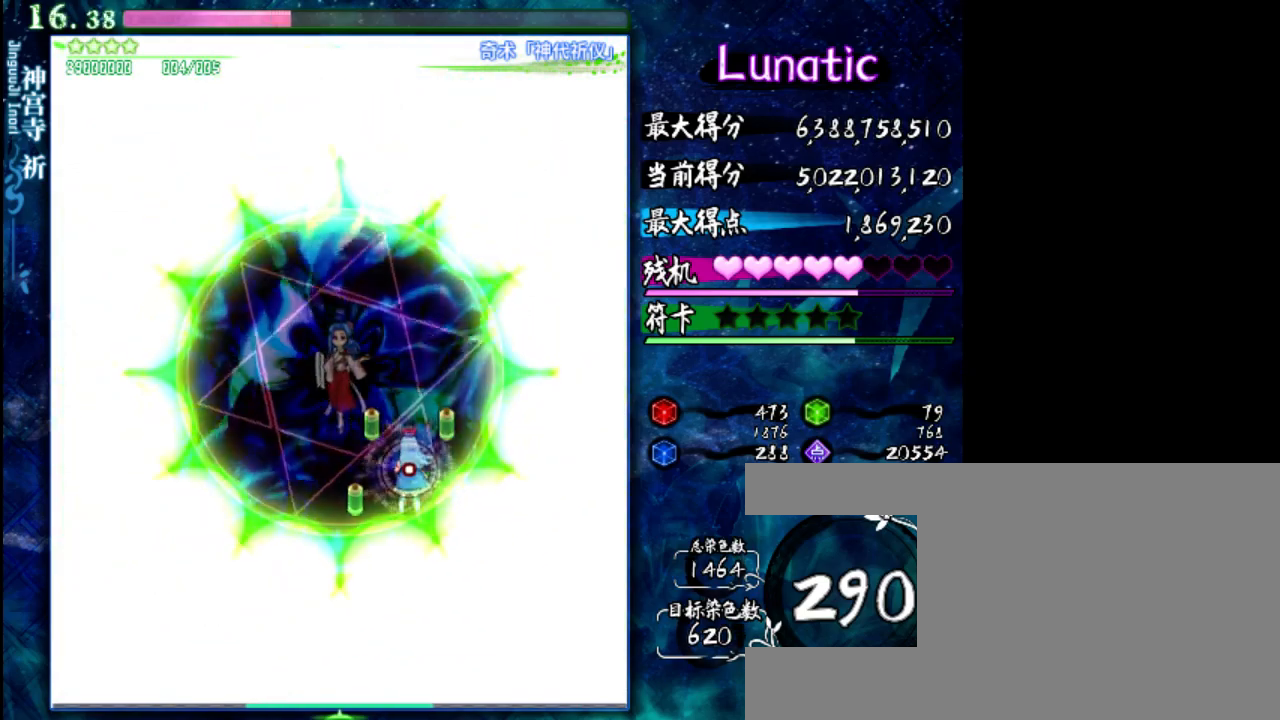
{"keys": ["shift"], "events": [[217, "down", "down"], [317, "down", "up"]]}
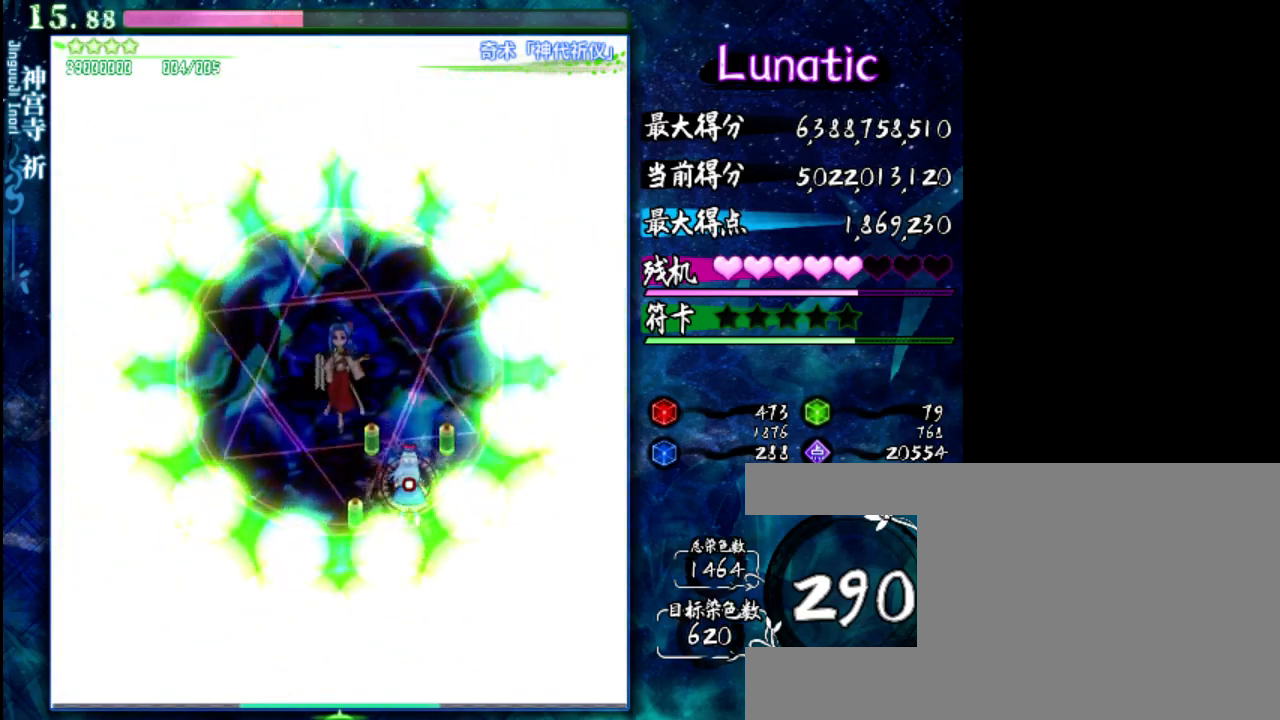
{"keys": ["shift"], "events": [[350, "down", "down"], [450, "down", "up"]]}
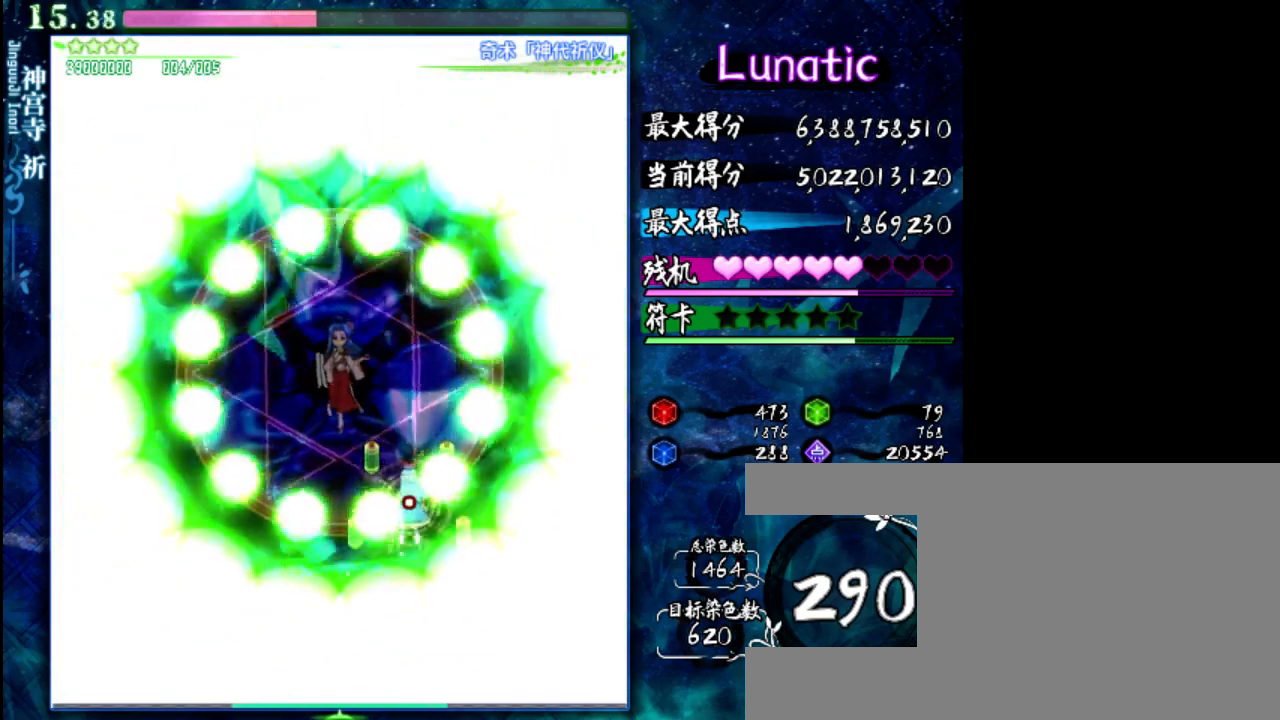
{"keys": ["shift"], "events": [[117, "down", "down"], [183, "down", "up"], [317, "down", "down"], [417, "down", "up"]]}
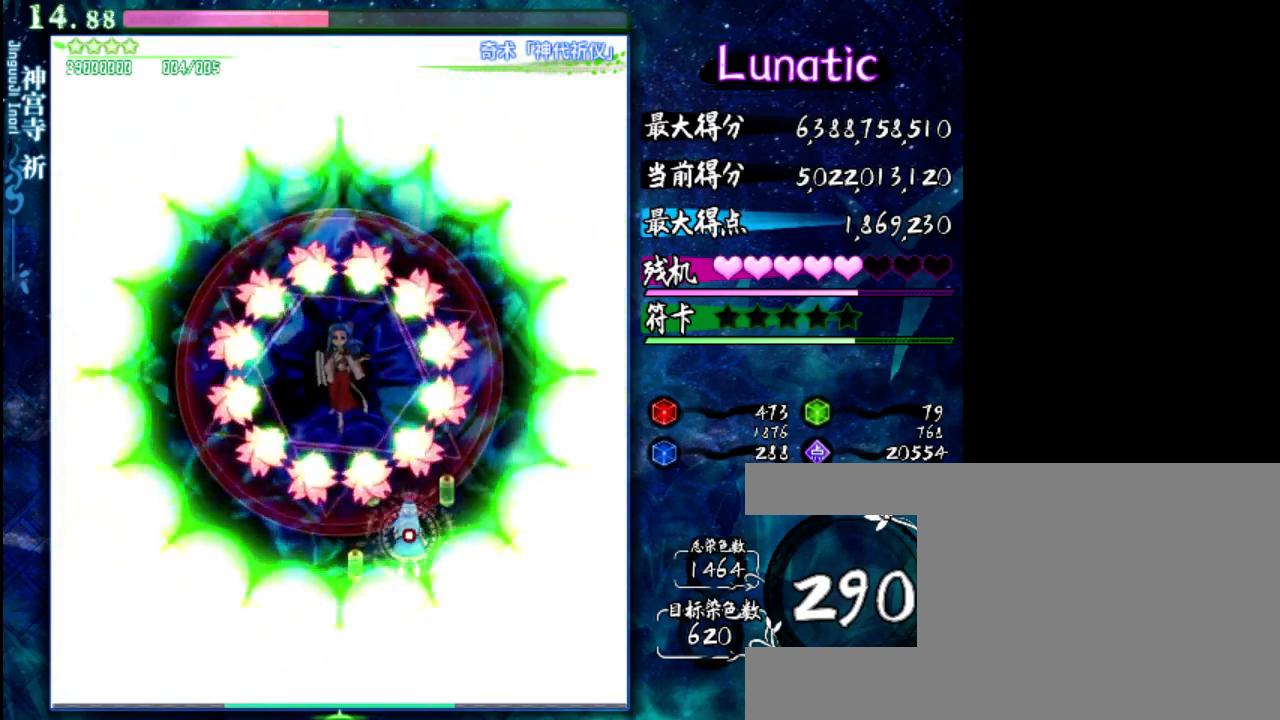
{"keys": ["shift"], "events": []}
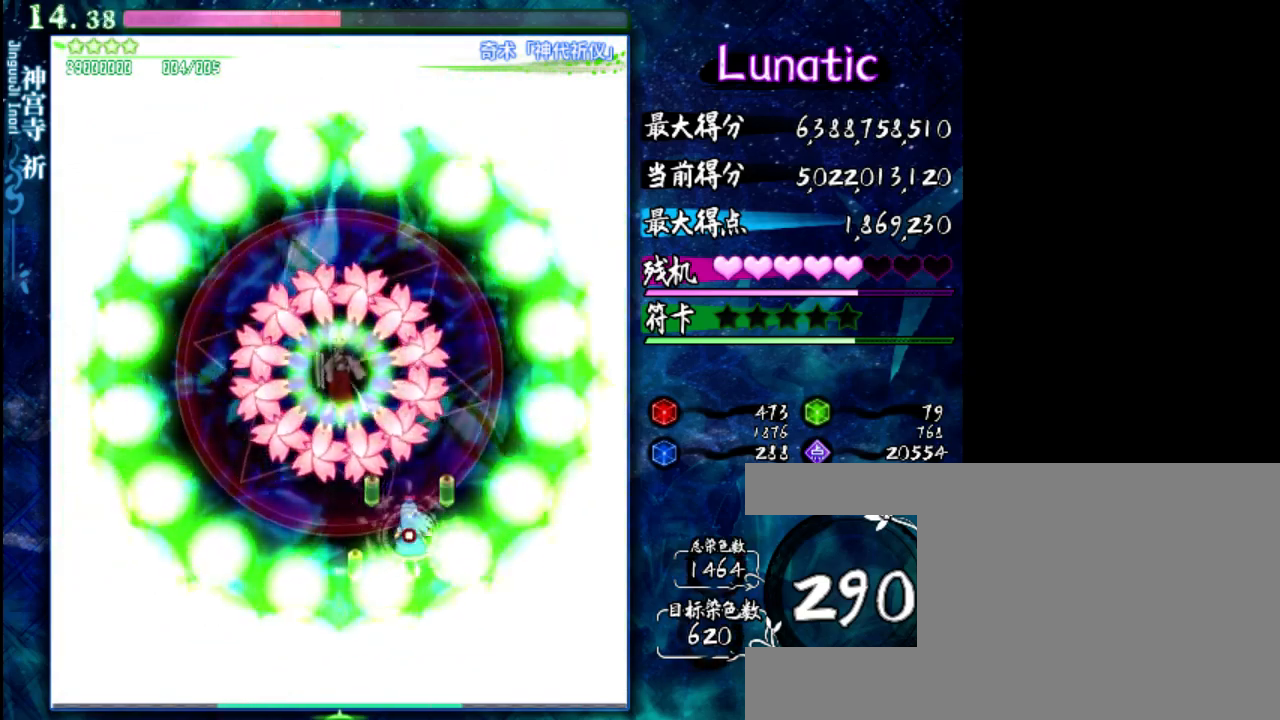
{"keys": ["shift"], "events": [[167, "down", "down"], [267, "down", "up"], [400, "down", "down"], [500, "down", "up"]]}
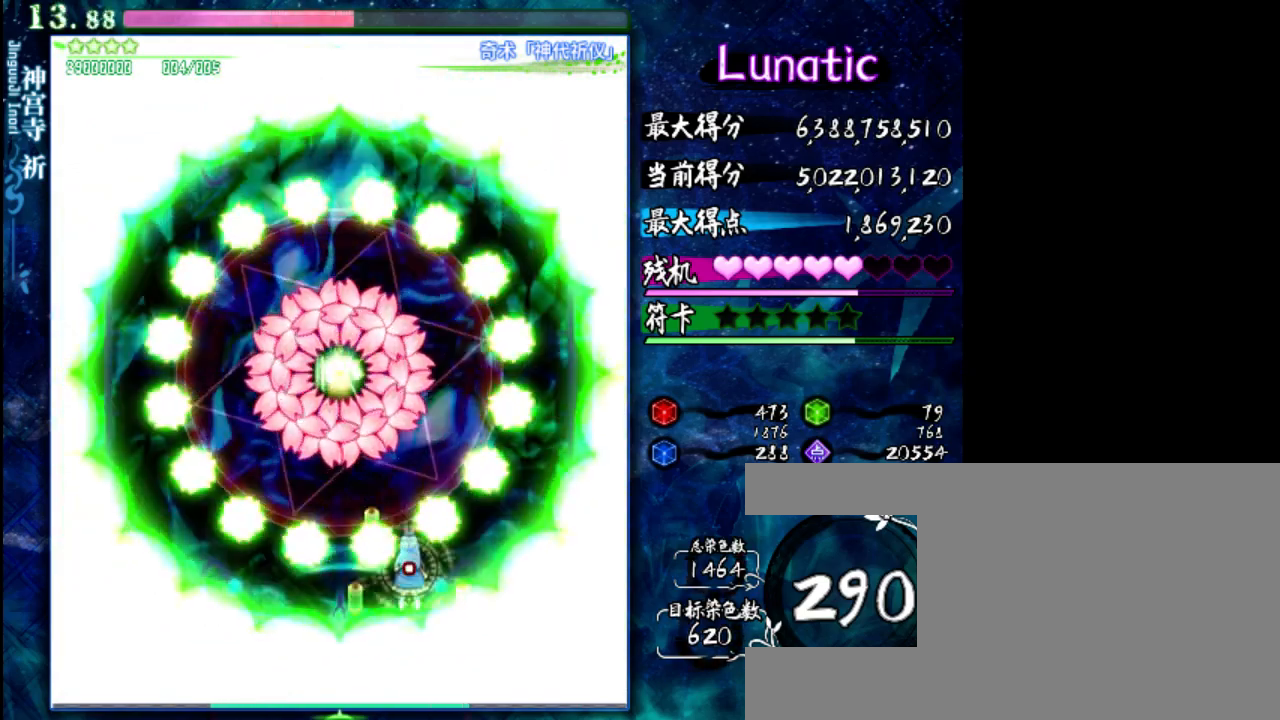
{"keys": ["shift"], "events": [[300, "down", "down"], [333, "down", "up"]]}
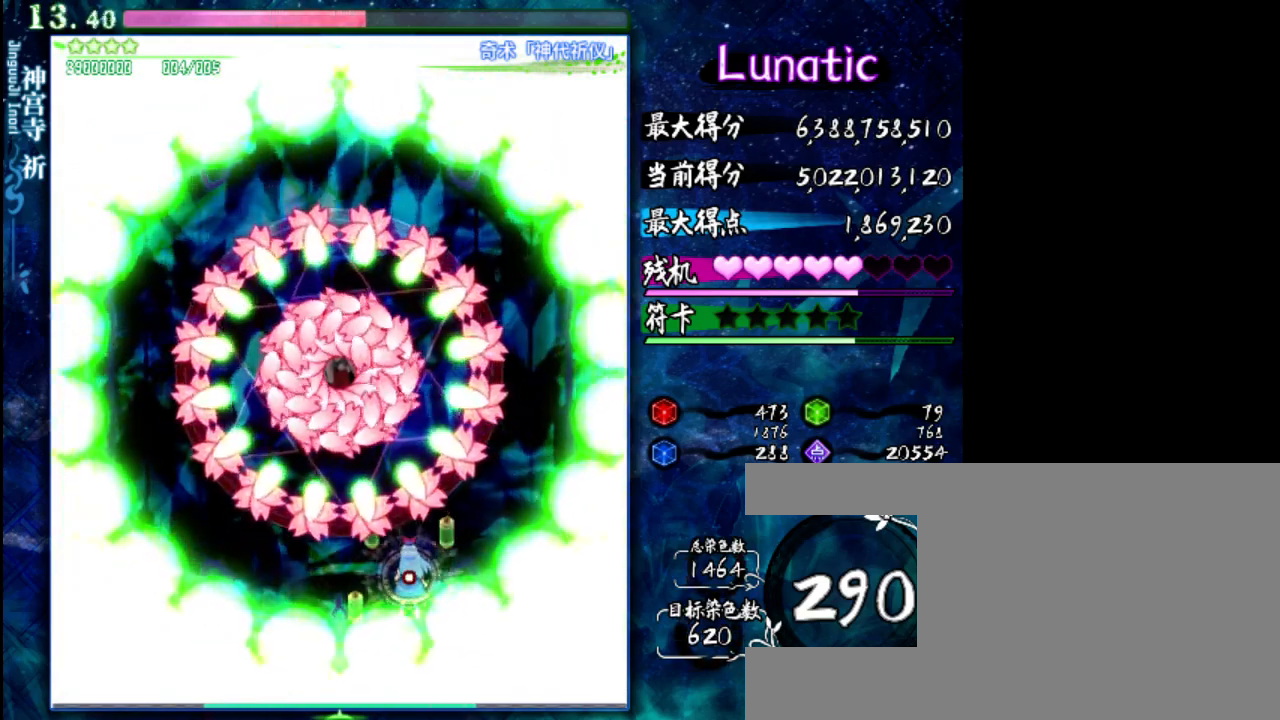
{"keys": ["shift"], "events": [[33, "down", "down"], [133, "down", "up"], [367, "down", "down"], [433, "down", "up"]]}
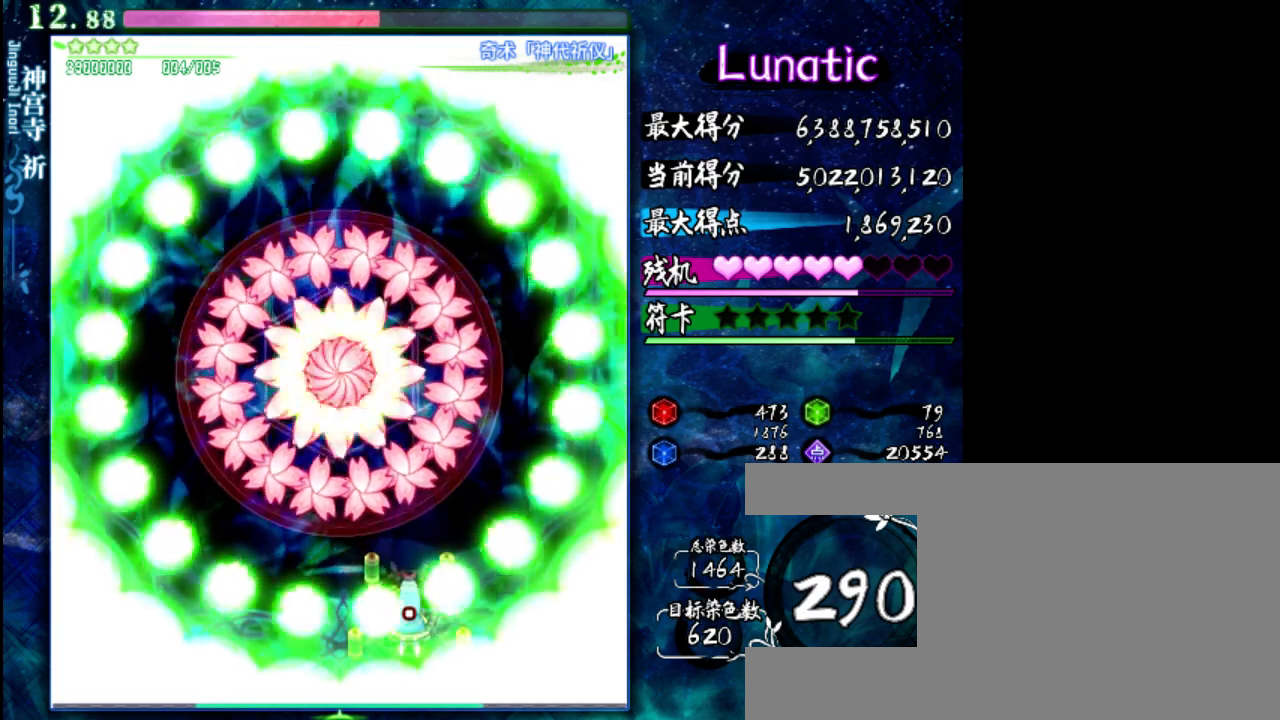
{"keys": ["shift"], "events": [[100, "down", "down"], [200, "down", "up"]]}
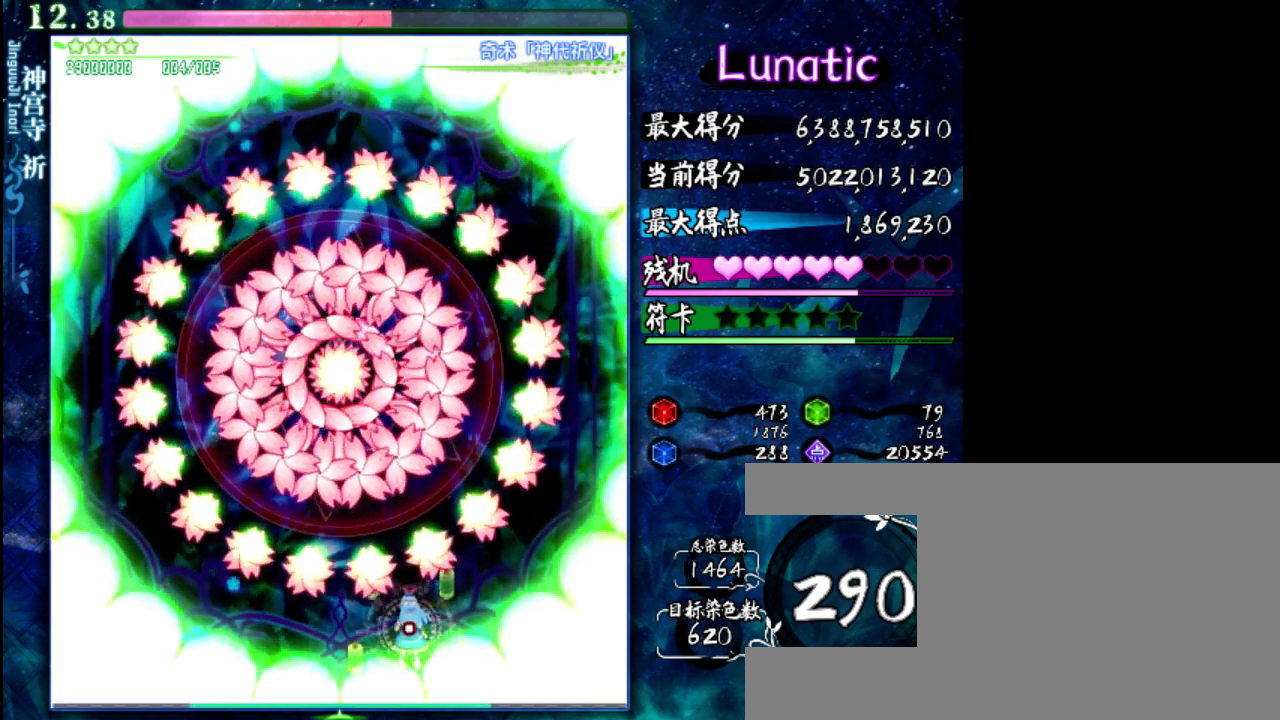
{"keys": ["shift"], "events": [[17, "up", "down"], [117, "up", "up"], [383, "down", "down"], [450, "down", "up"]]}
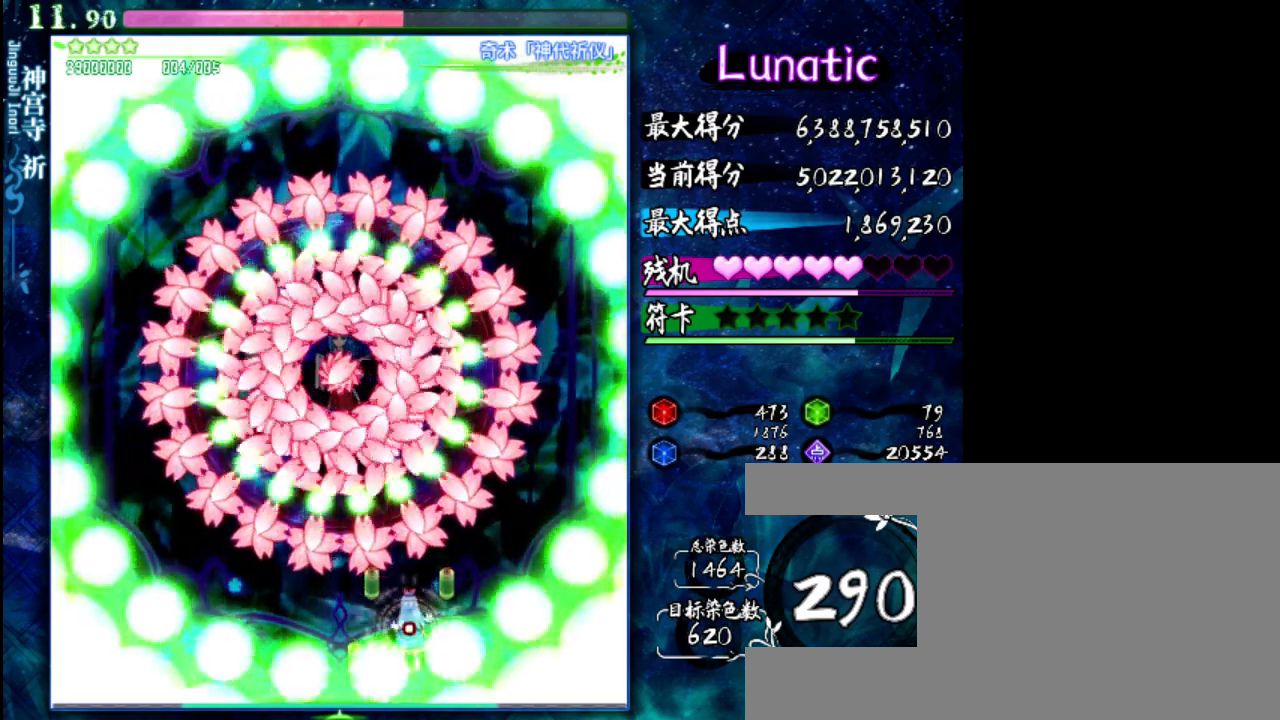
{"keys": ["shift"], "events": [[83, "down", "down"], [183, "down", "up"]]}
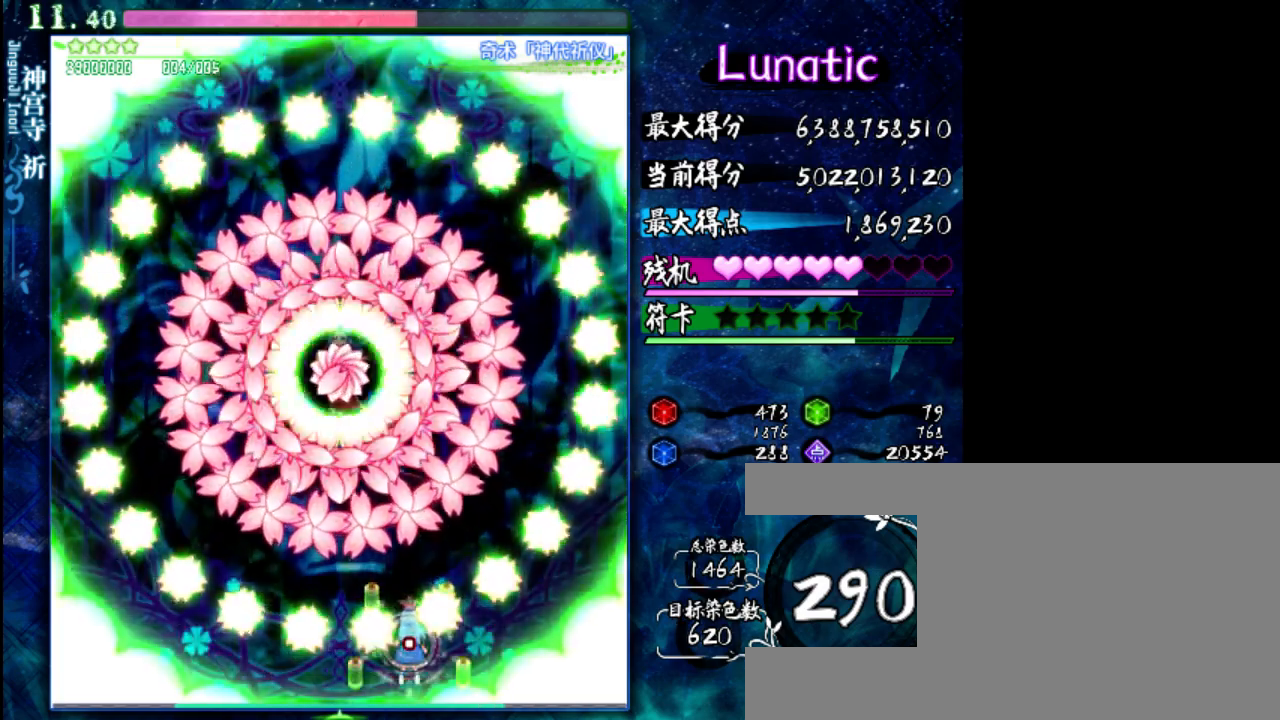
{"keys": ["right", "shift"], "events": [[183, "right", "down"]]}
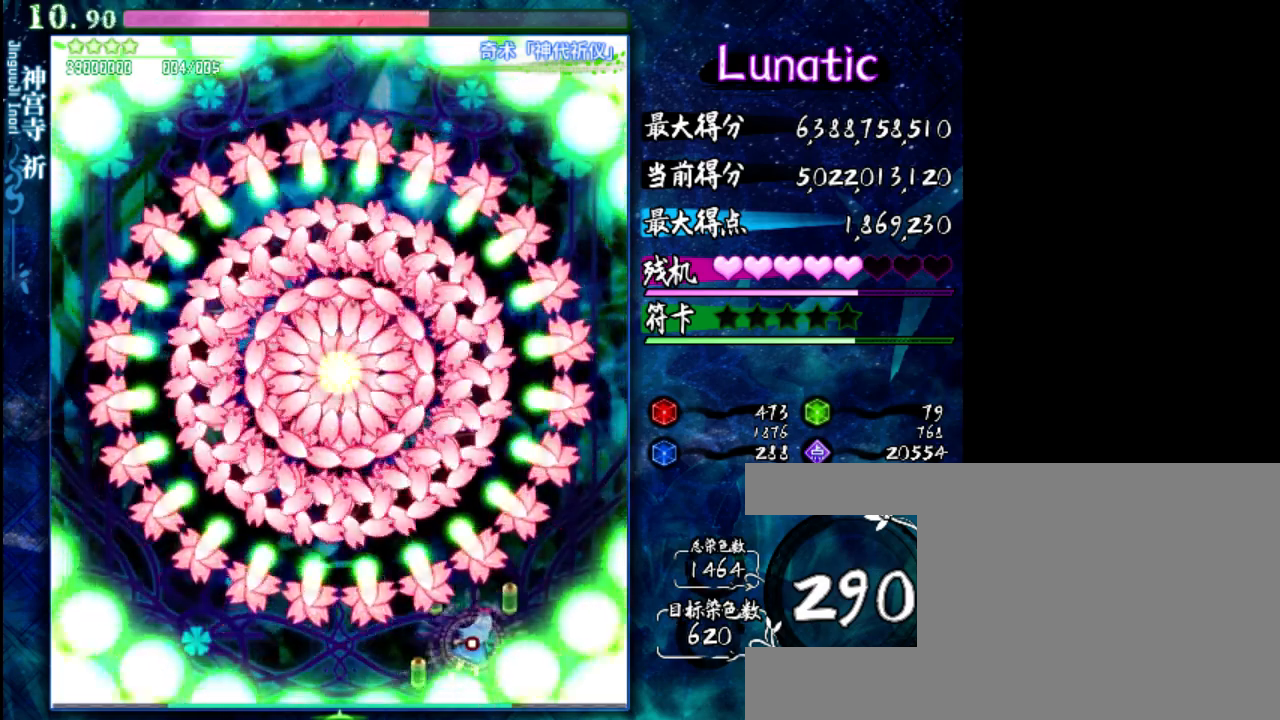
{"keys": ["shift"], "events": [[50, "right", "up"], [367, "down", "down"], [433, "down", "up"]]}
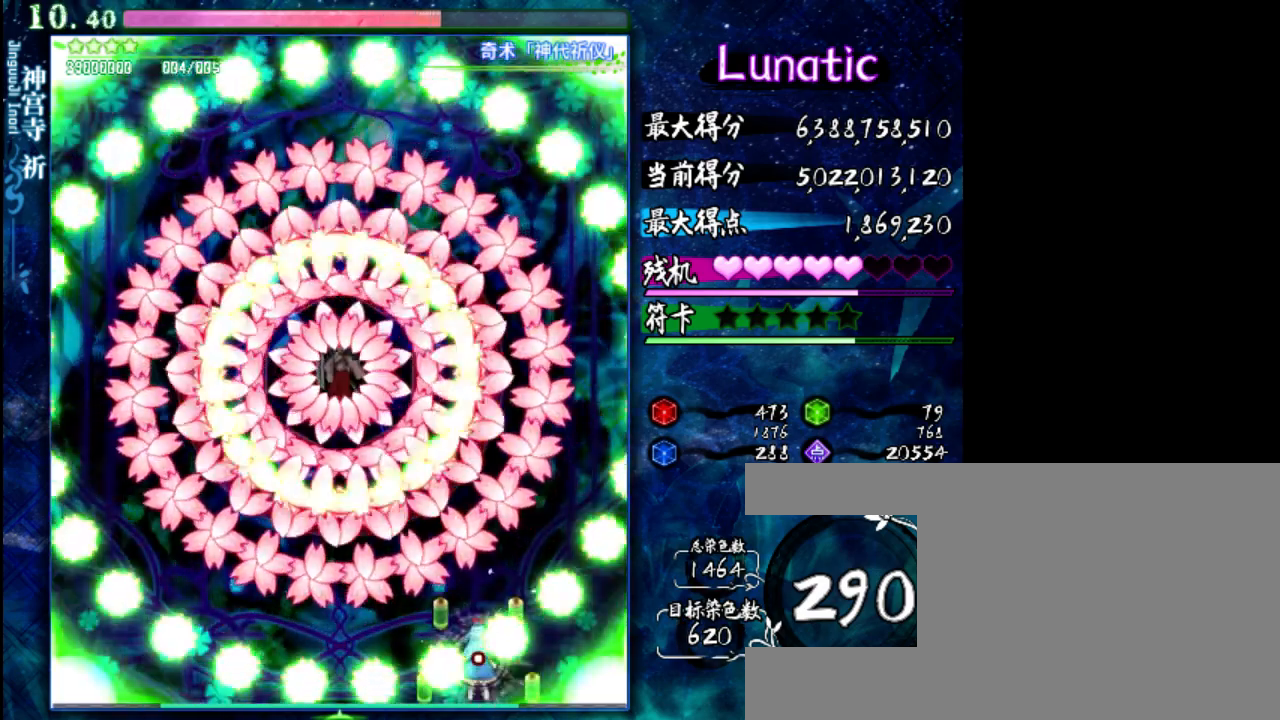
{"keys": ["shift"], "events": [[200, "right", "down"], [433, "right", "up"]]}
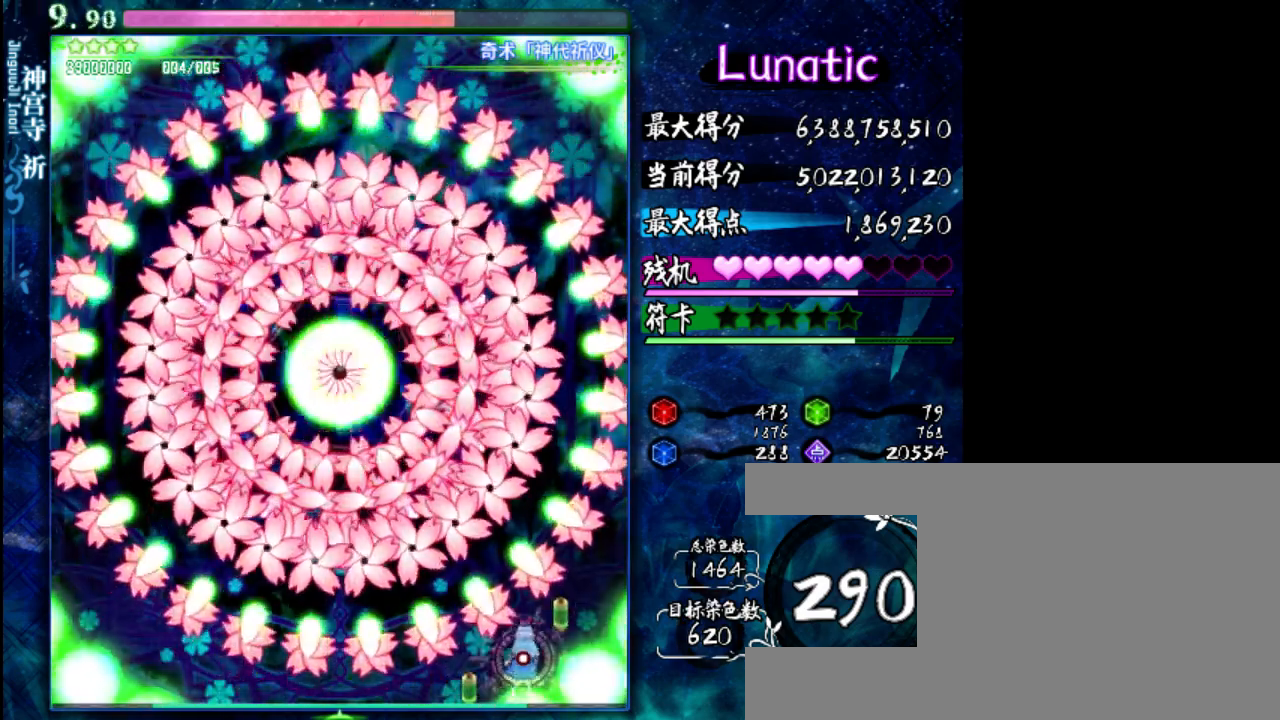
{"keys": ["down", "shift"], "events": [[67, "up", "down"], [200, "up", "up"], [433, "down", "down"]]}
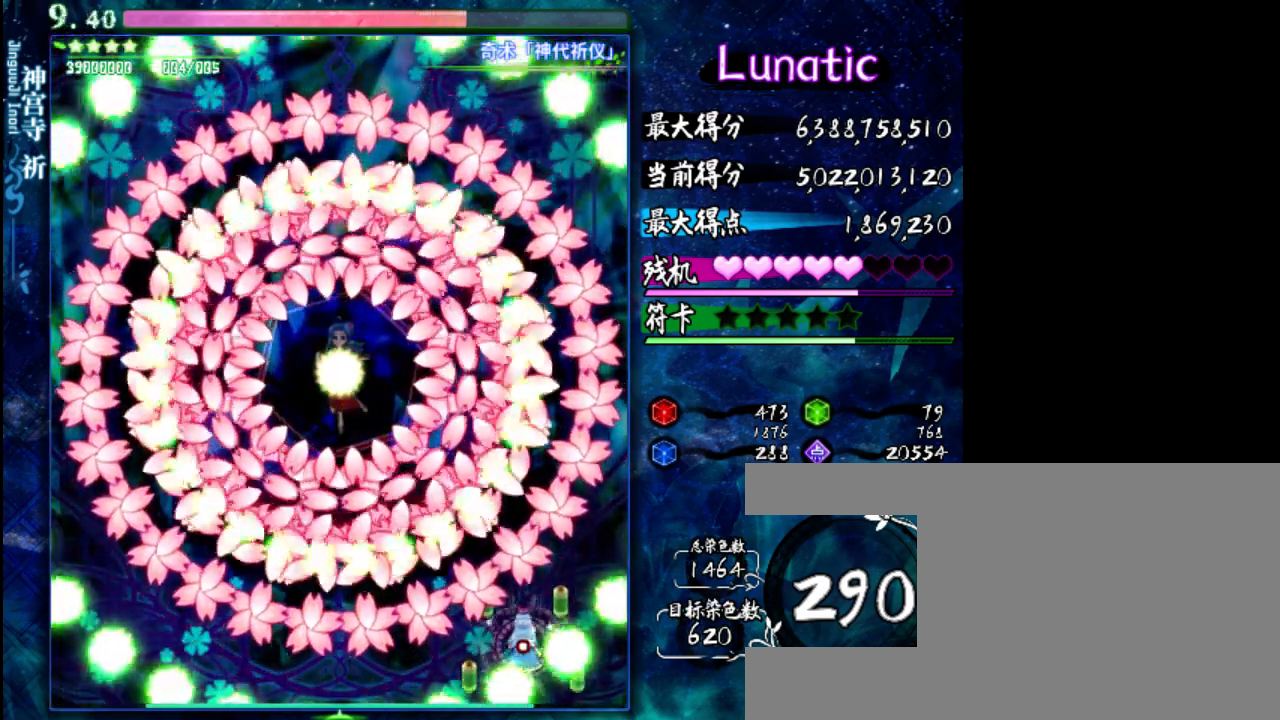
{"keys": ["down", "shift"], "events": [[33, "down", "up"], [433, "down", "down"]]}
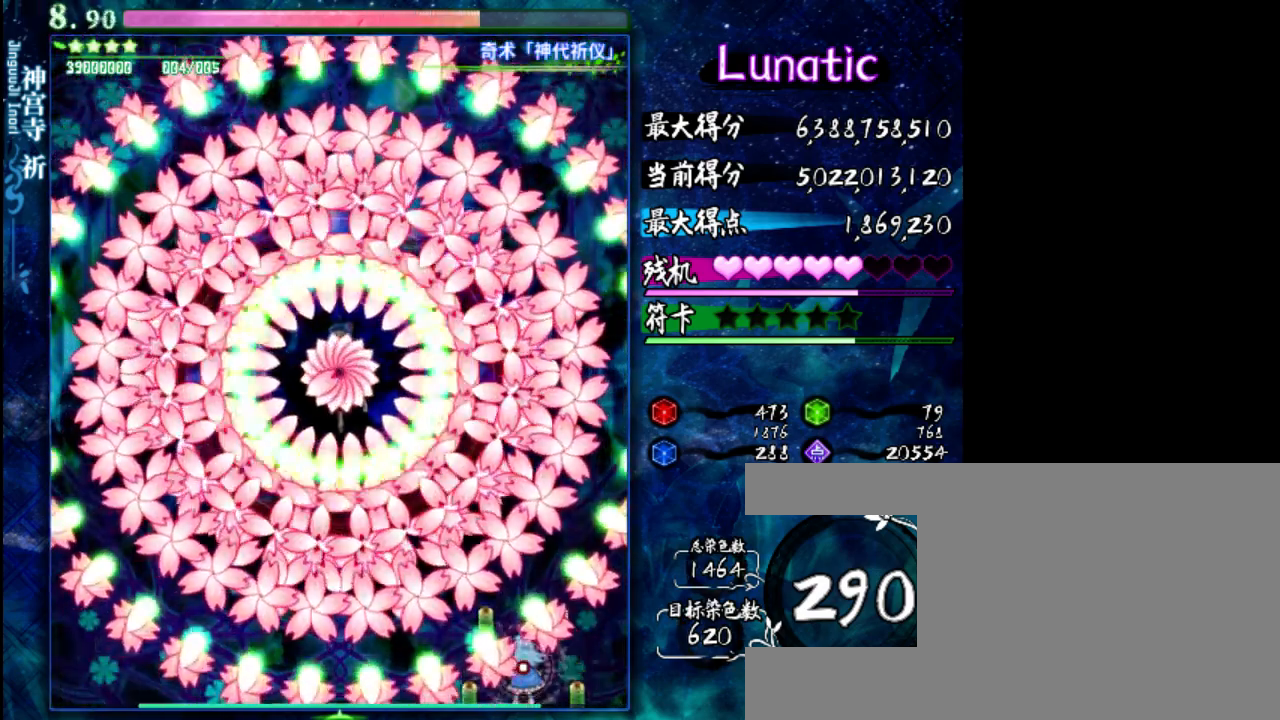
{"keys": ["down", "right", "shift"], "events": [[33, "down", "up"], [133, "right", "down"], [267, "down", "down"]]}
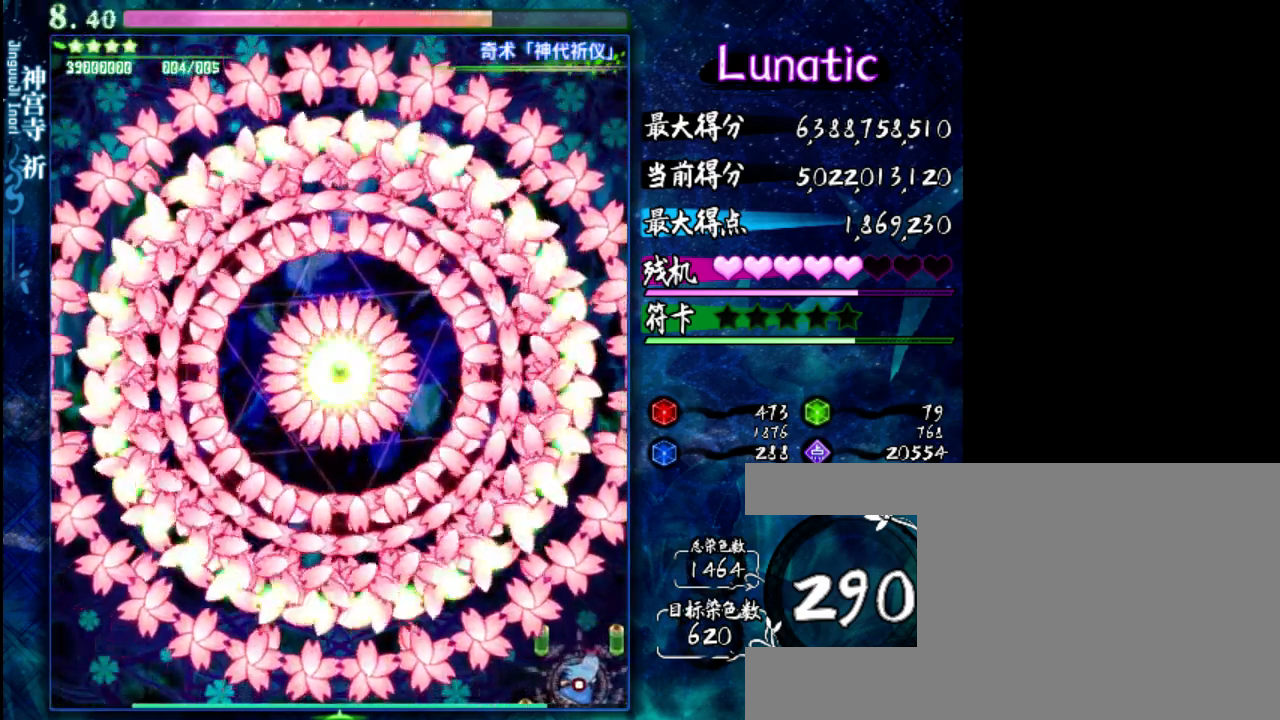
{"keys": ["down", "right", "shift"], "events": []}
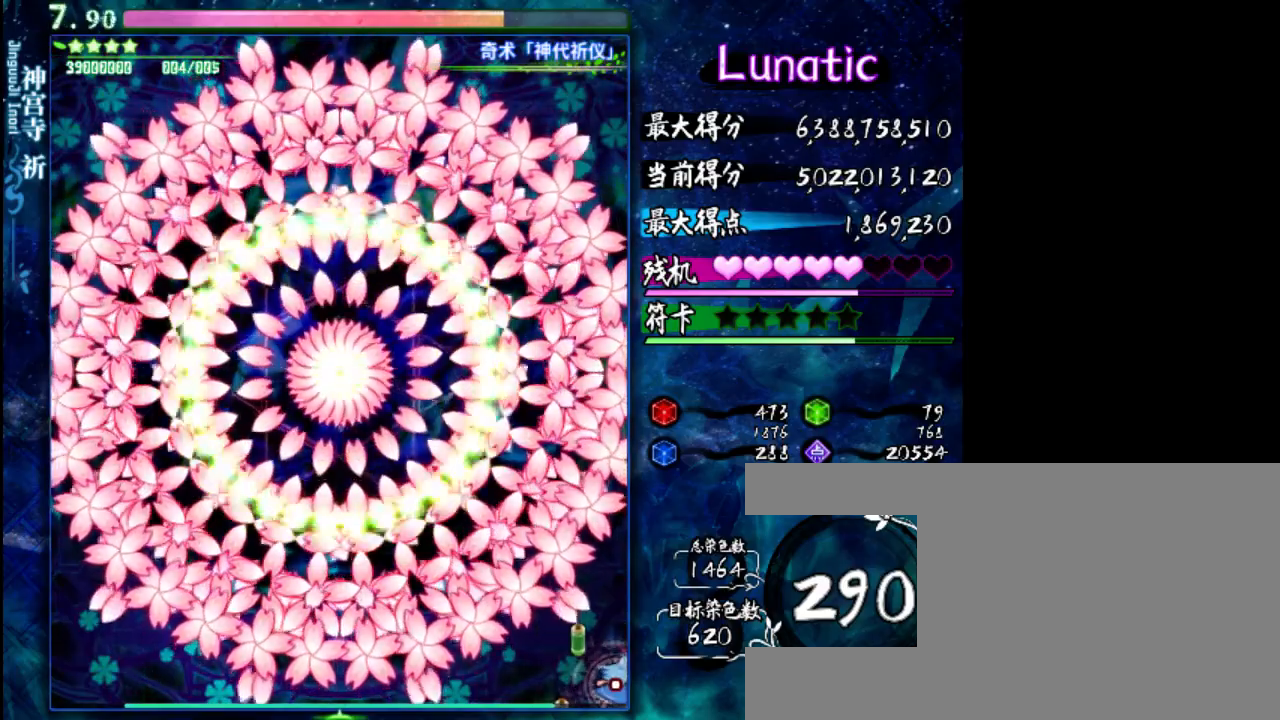
{"keys": ["shift"], "events": [[17, "right", "up"], [83, "down", "up"], [250, "left", "down"], [417, "left", "up"]]}
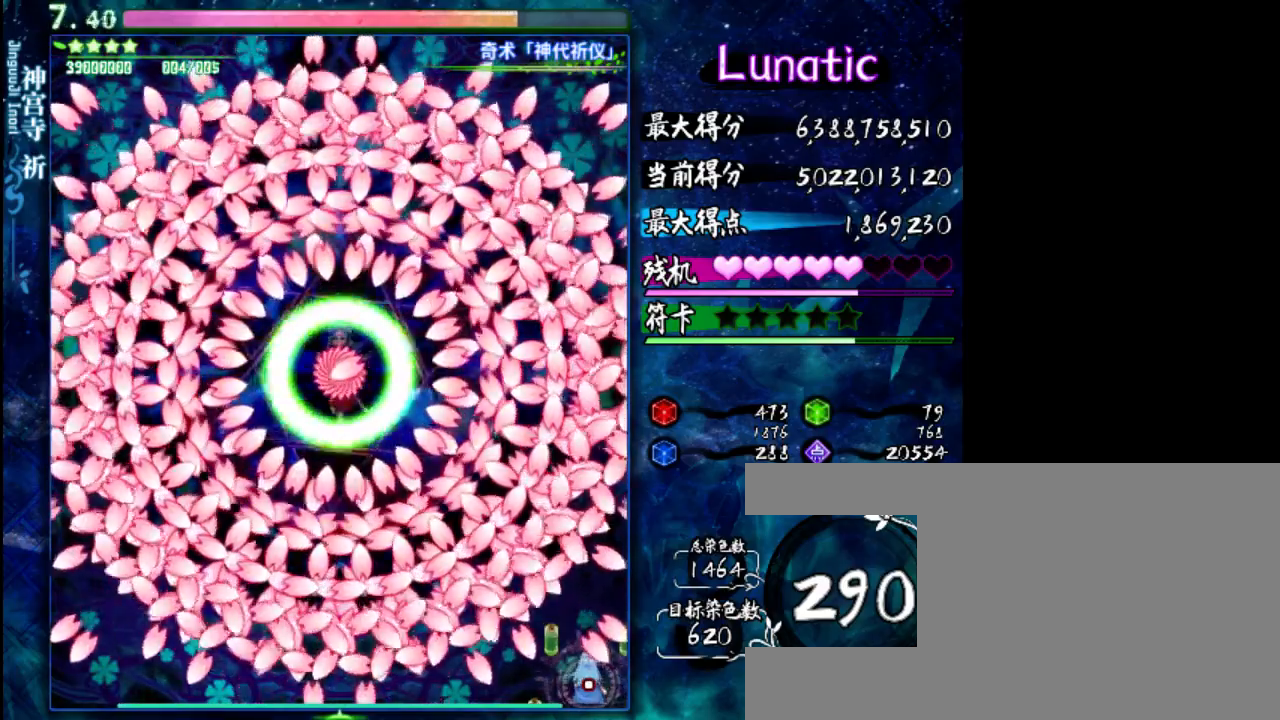
{"keys": ["shift"], "events": []}
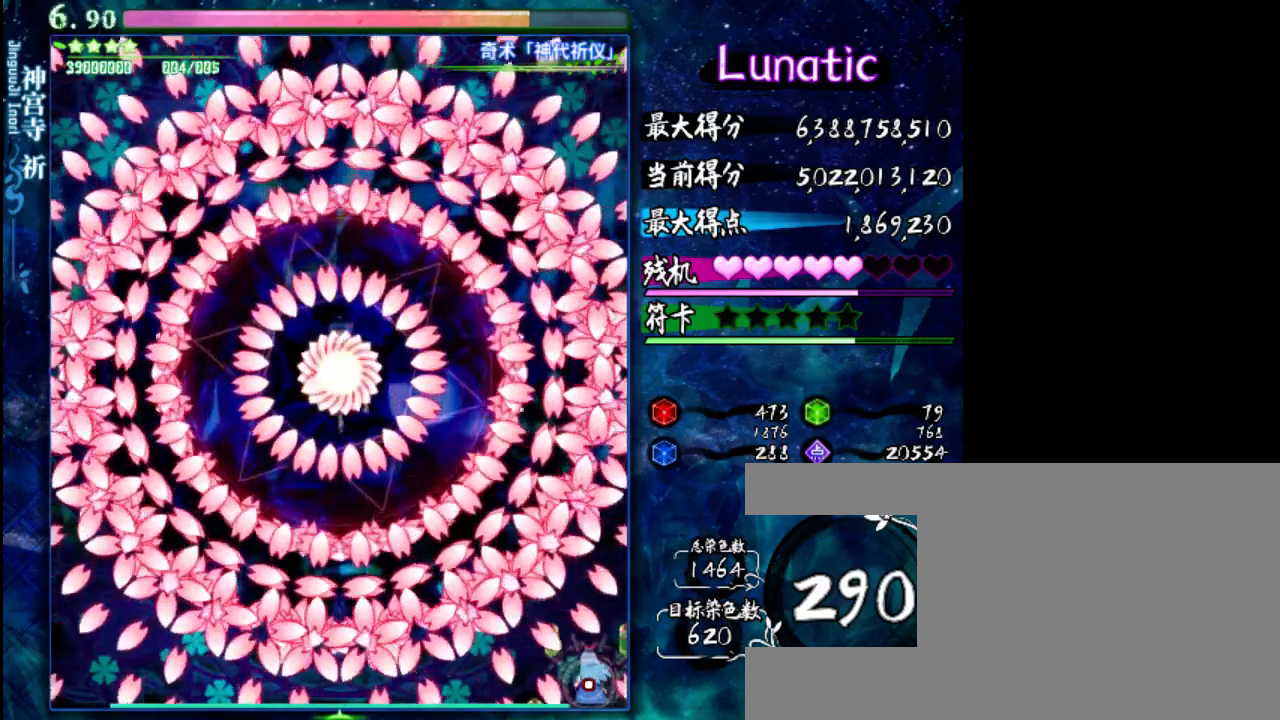
{"keys": ["shift"], "events": [[133, "left", "down"], [233, "left", "up"]]}
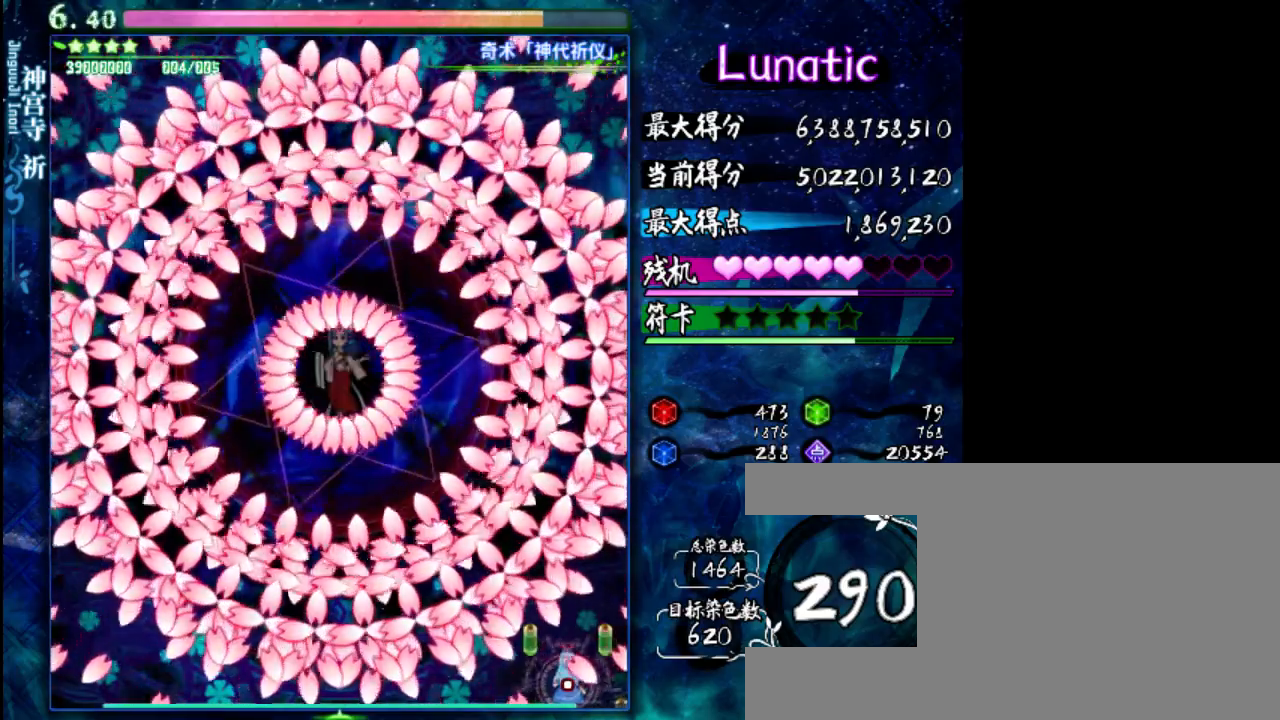
{"keys": ["shift"], "events": []}
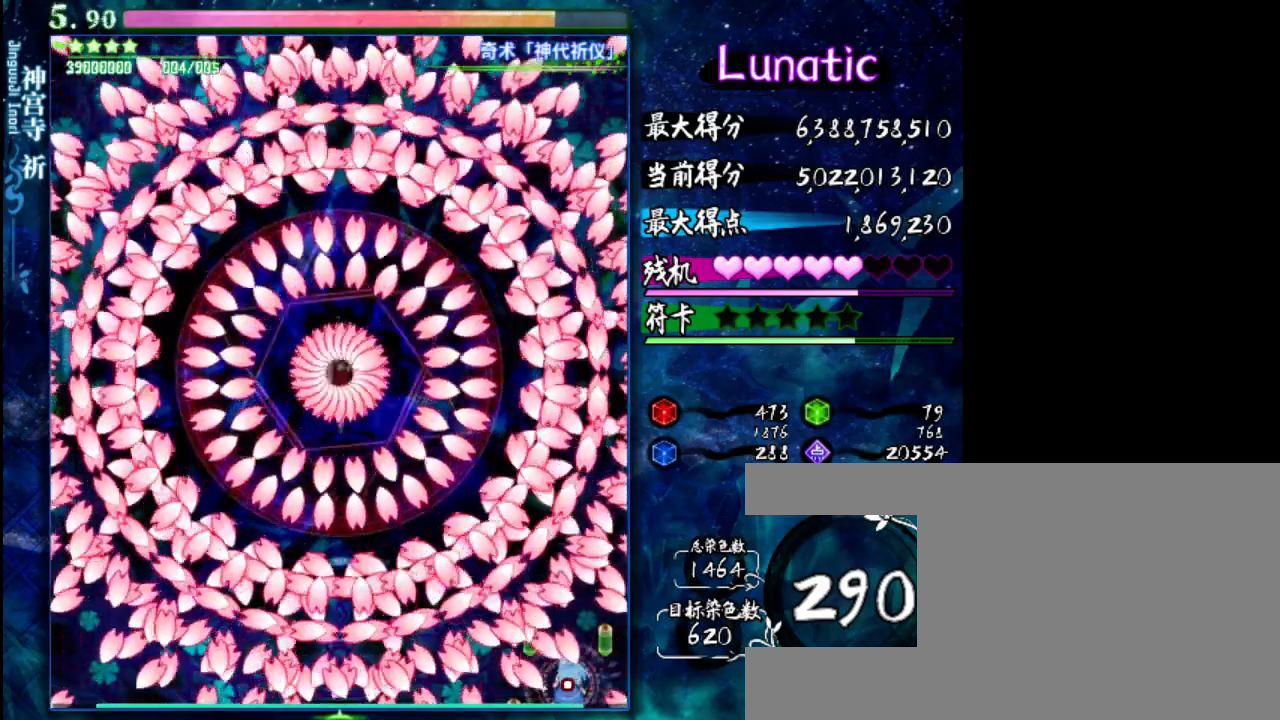
{"keys": ["shift"], "events": []}
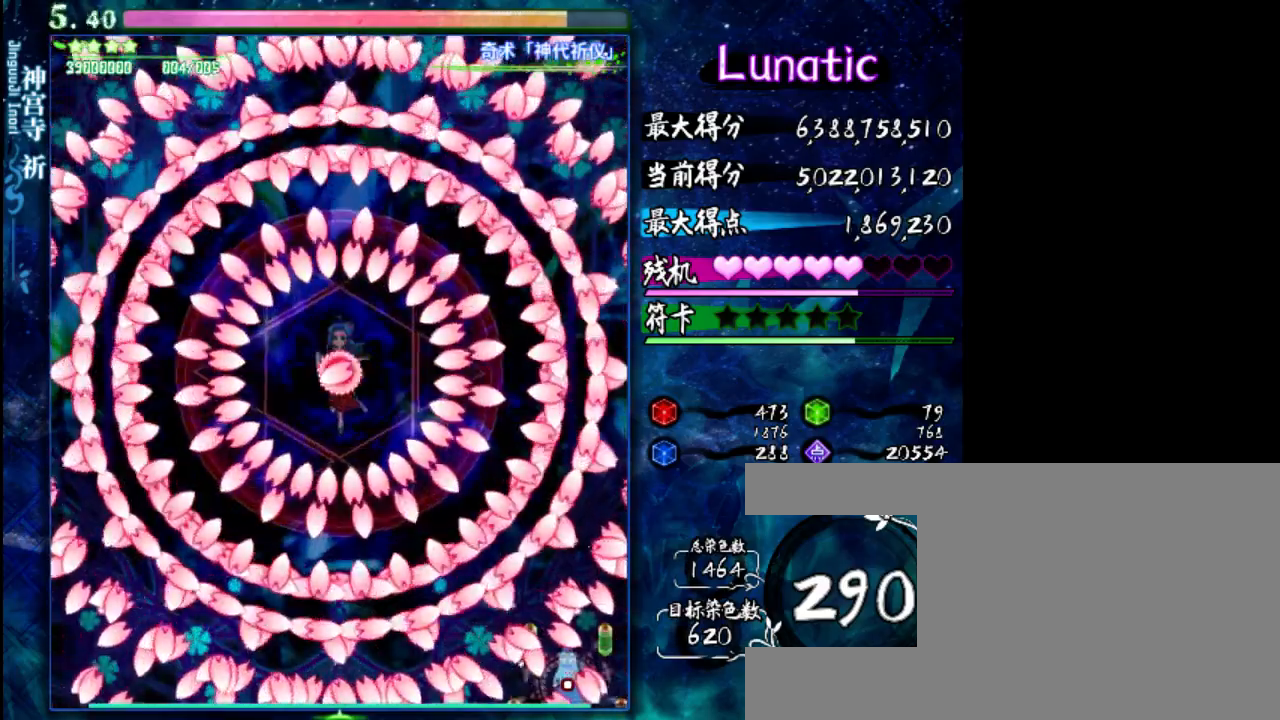
{"keys": ["shift"], "events": []}
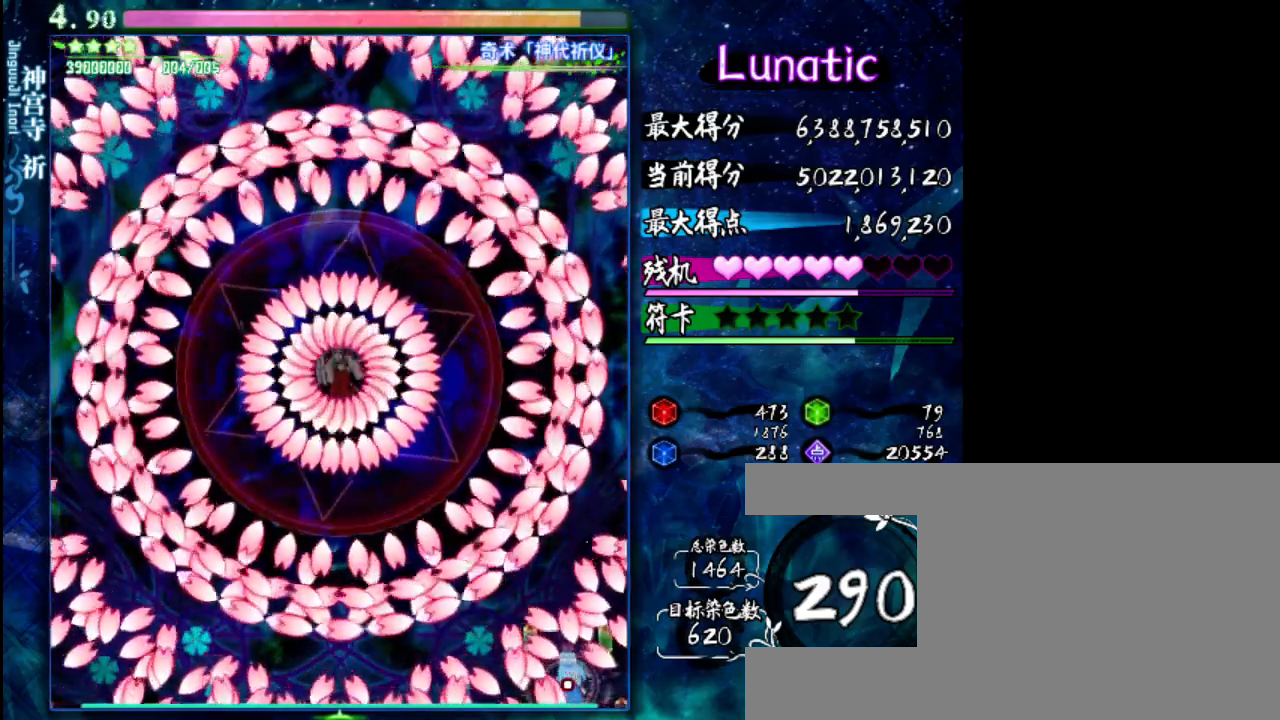
{"keys": ["right", "shift"], "events": [[483, "right", "down"]]}
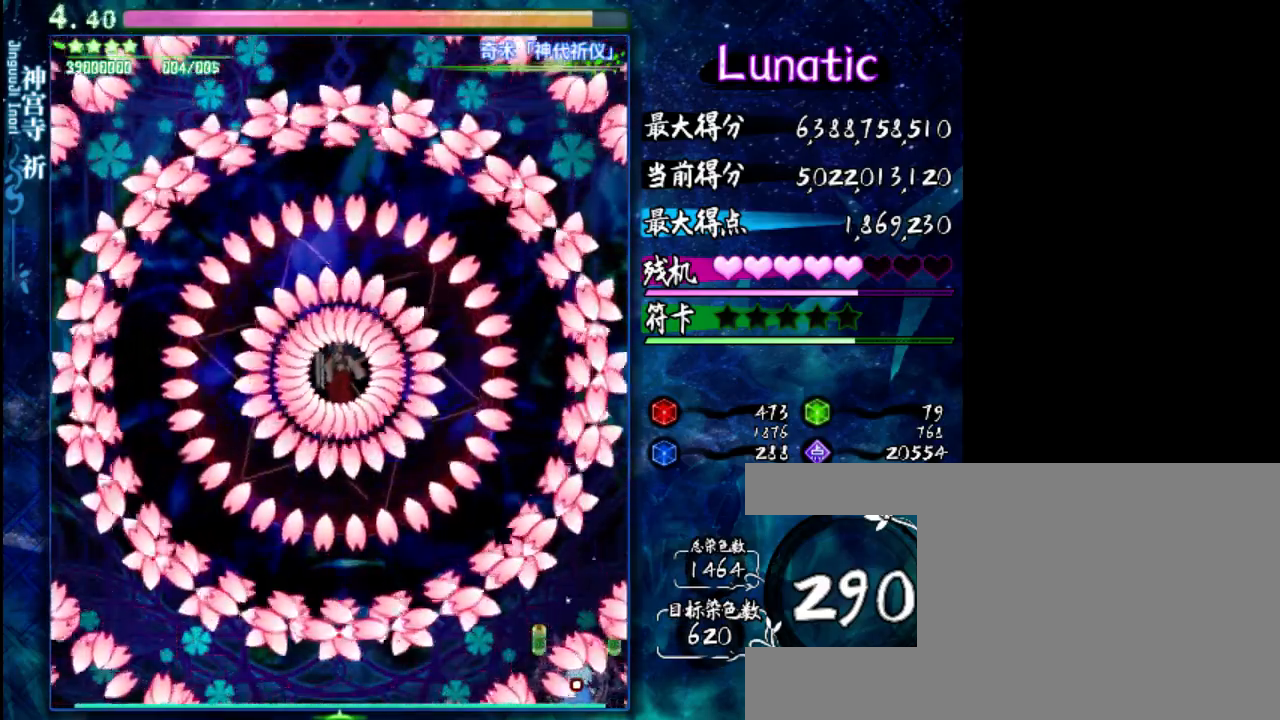
{"keys": ["shift"], "events": [[83, "right", "up"], [150, "left", "down"], [383, "left", "up"]]}